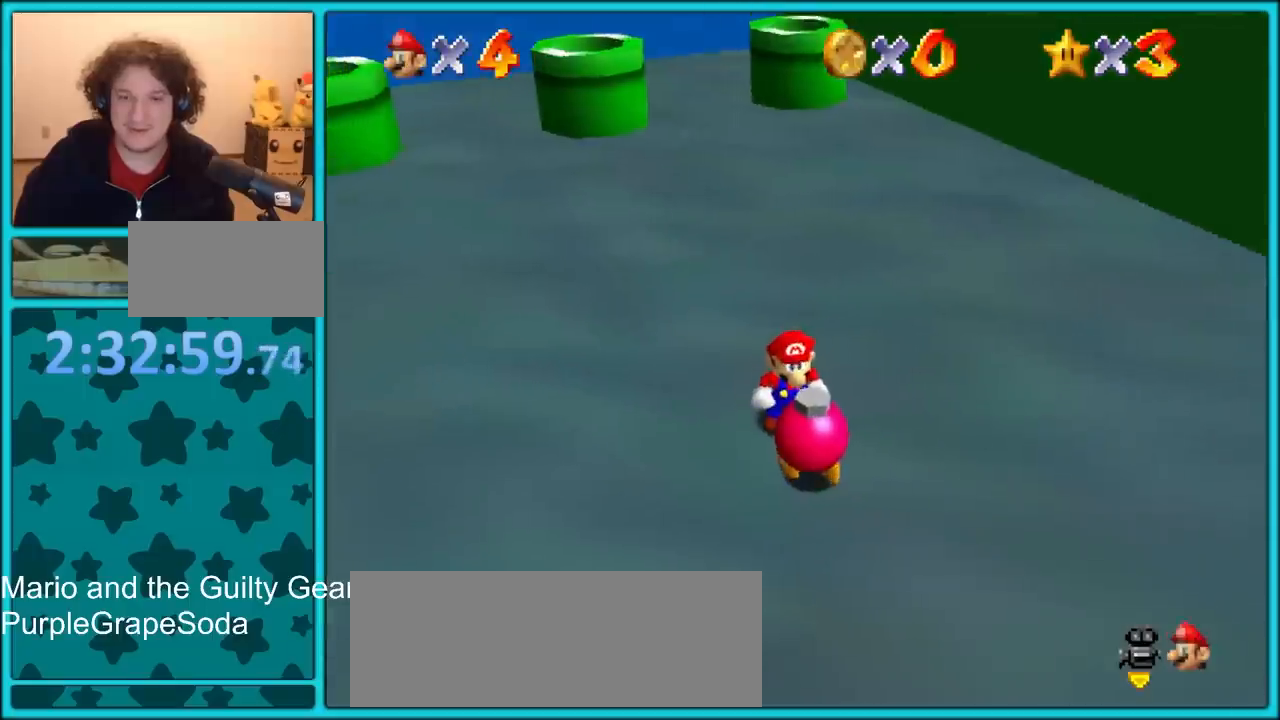
Gameplay with a controller (Nintendo layout); each line is a JSON object with the inputs held at the frame after it. "button_events" lists button changes between this image and that frame as [ms after this image, input, new state], when the widget could be followed in between (sticks are given only as held states). Not read: L1 L3 R3.
{"buttons": ["A"], "left_stick": "up", "button_events": [[200, "A", "down"]]}
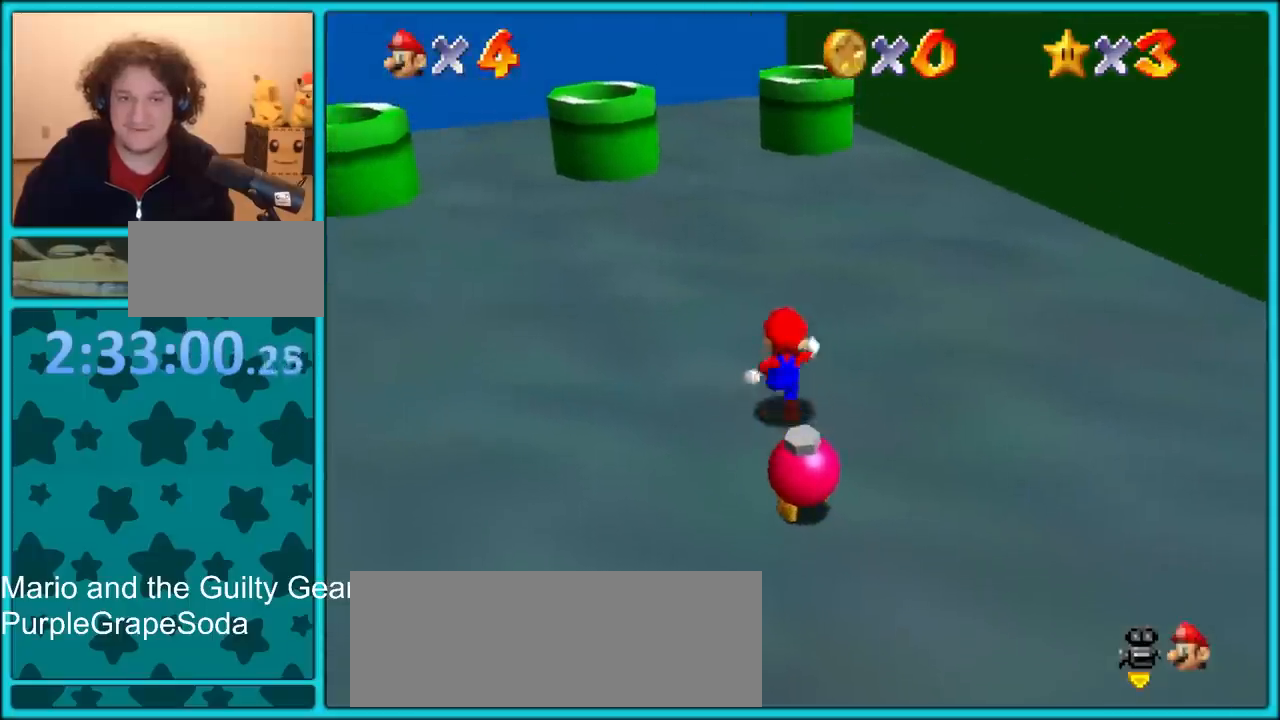
{"buttons": ["A"], "left_stick": "up", "button_events": [[83, "B", "down"], [267, "B", "up"], [300, "A", "up"], [500, "A", "down"]]}
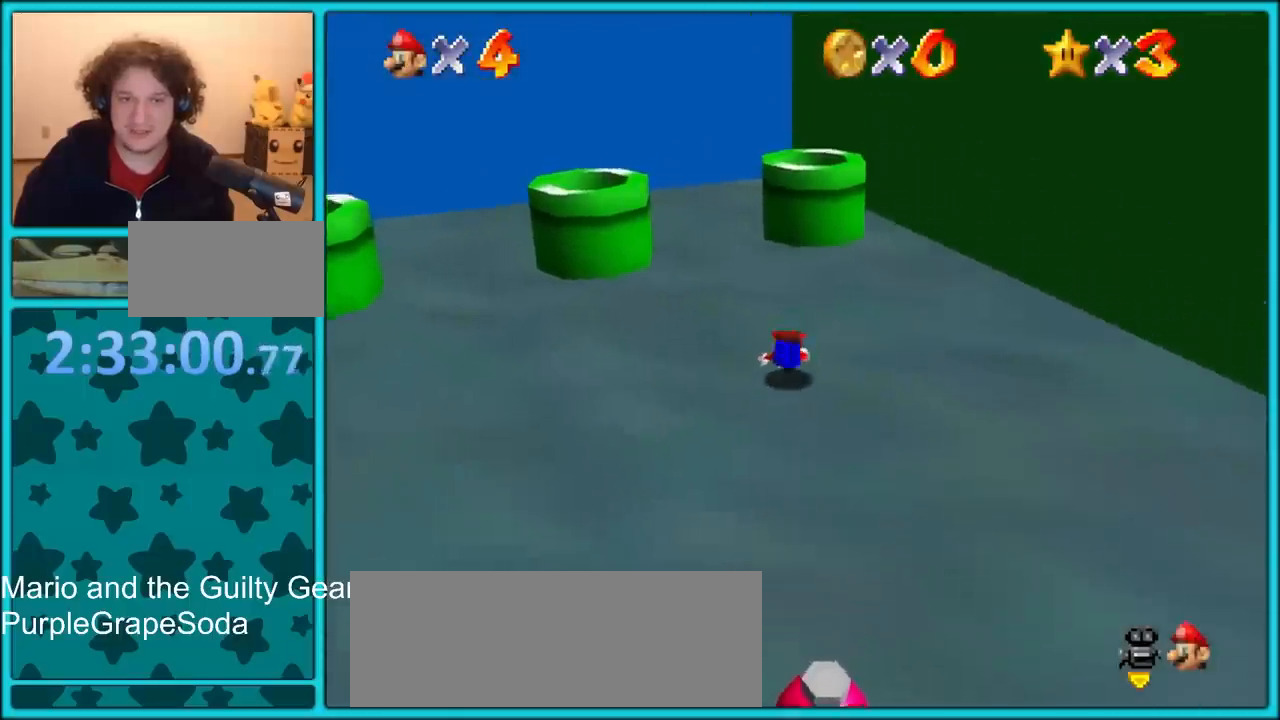
{"buttons": [], "left_stick": "up", "button_events": [[133, "A", "up"]]}
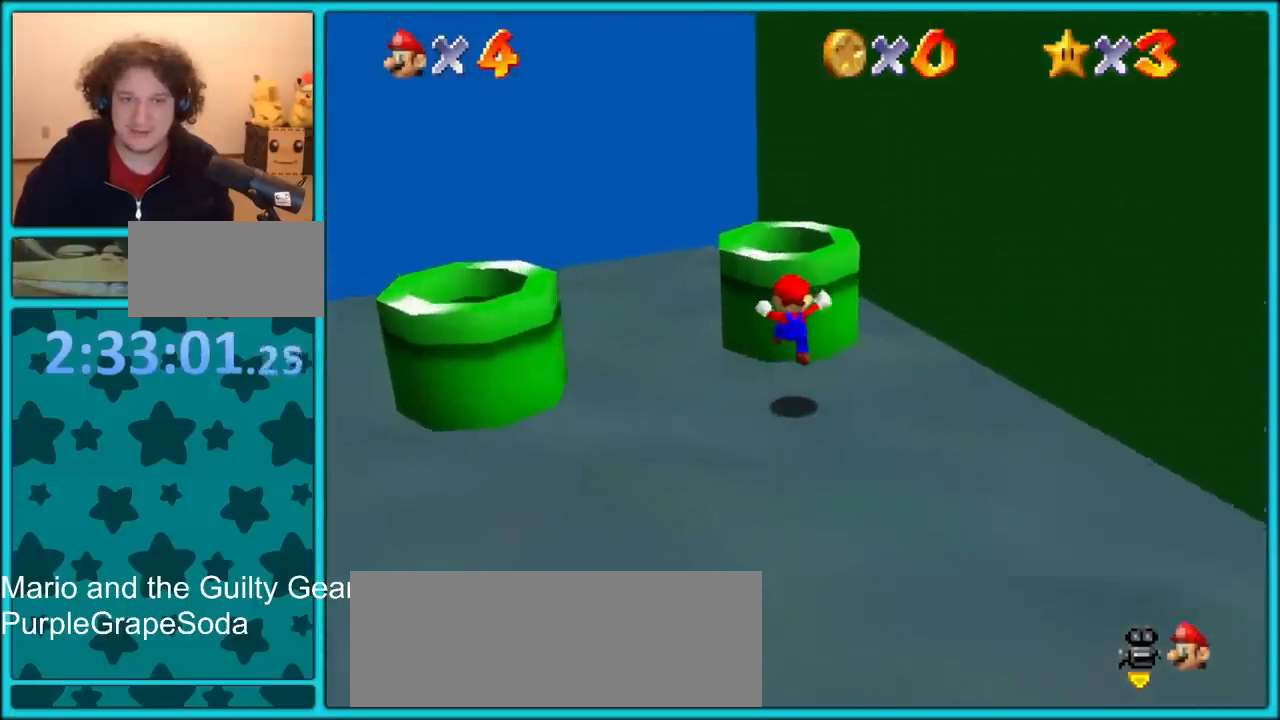
{"buttons": ["A"], "left_stick": "up", "button_events": [[233, "A", "down"]]}
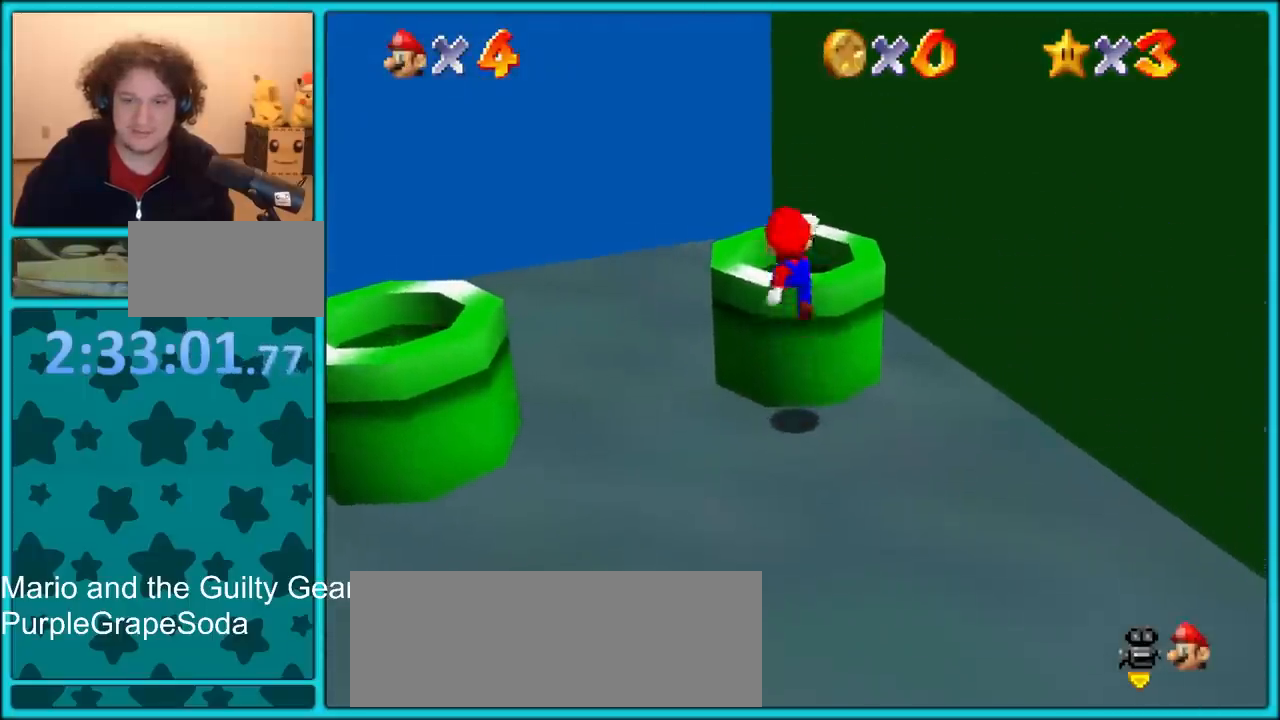
{"buttons": [], "left_stick": "down", "button_events": [[33, "B", "down"], [67, "A", "up"], [133, "B", "up"]]}
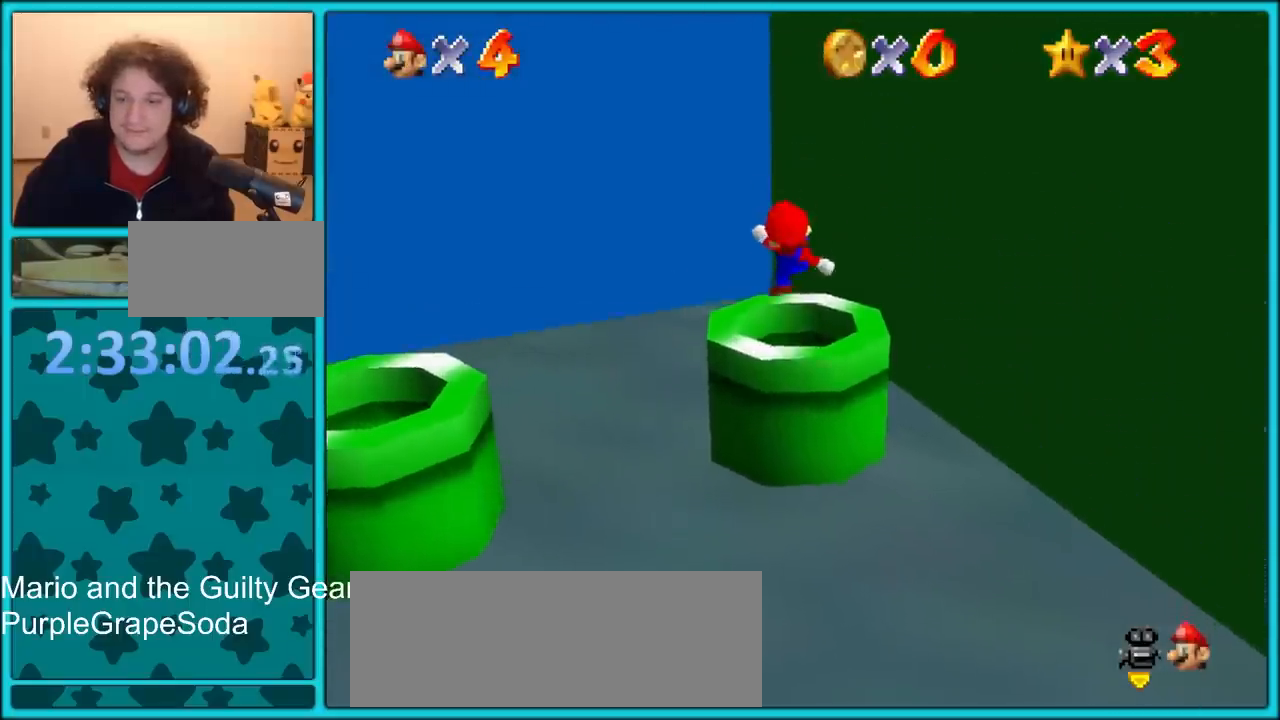
{"buttons": [], "left_stick": "center", "button_events": []}
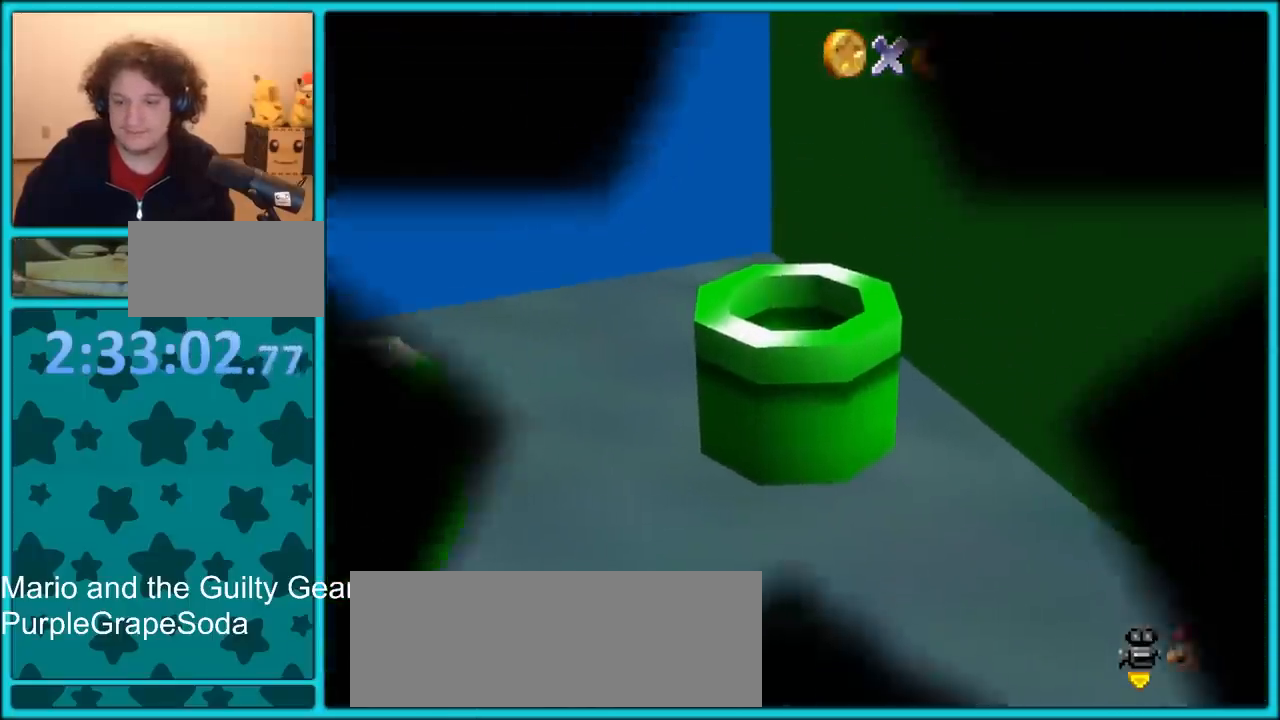
{"buttons": [], "left_stick": "center", "button_events": []}
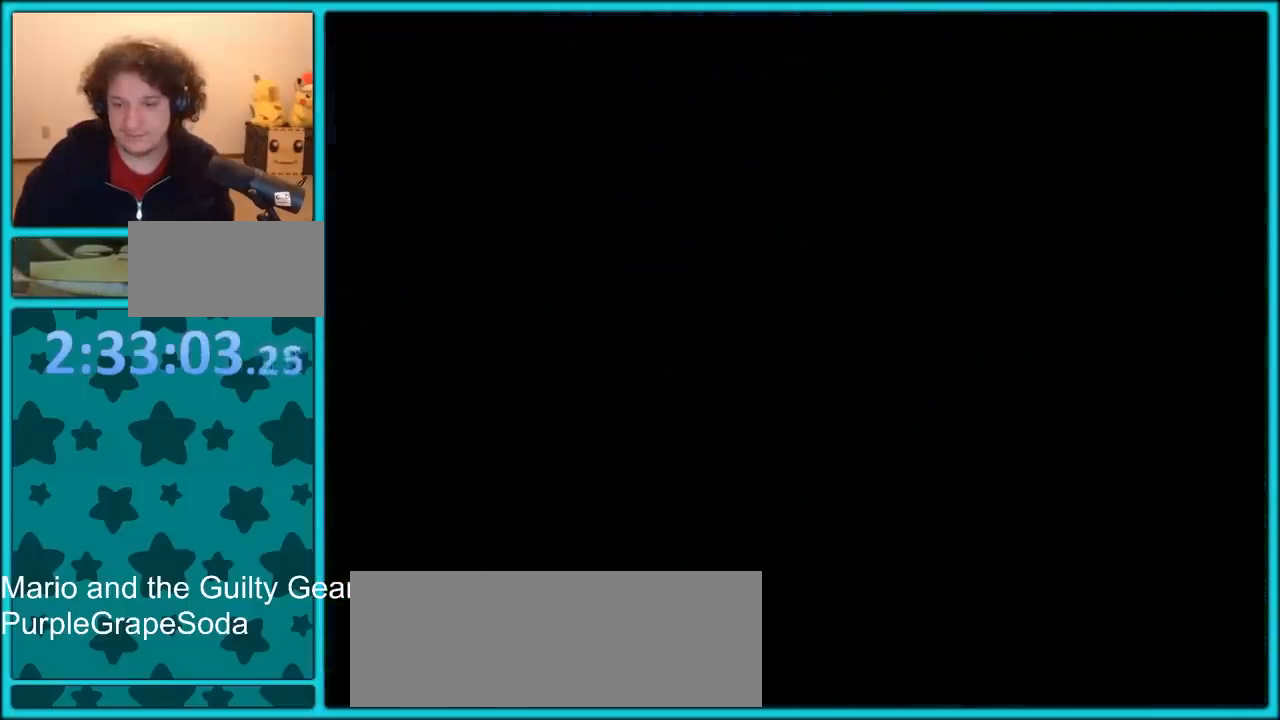
{"buttons": [], "left_stick": "center", "button_events": []}
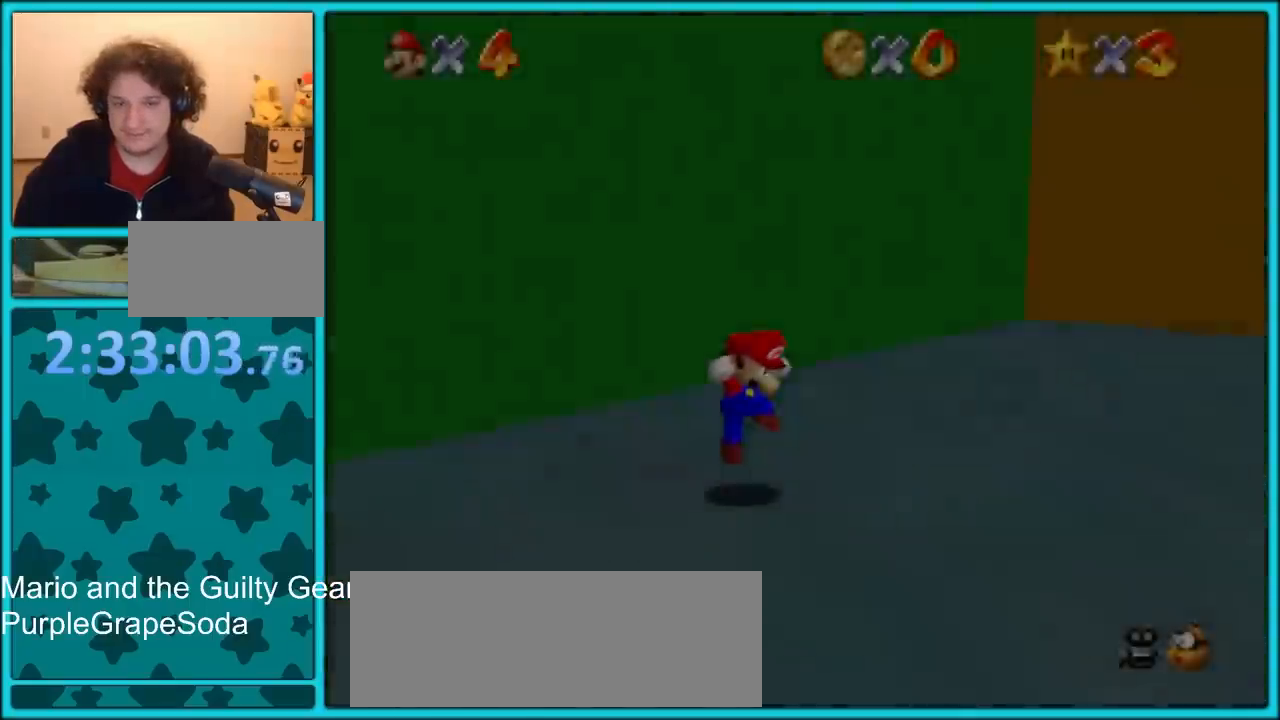
{"buttons": [], "left_stick": "center", "button_events": [[50, "C_LEFT", "down"], [167, "C_LEFT", "up"], [267, "C_LEFT", "down"], [400, "C_LEFT", "up"]]}